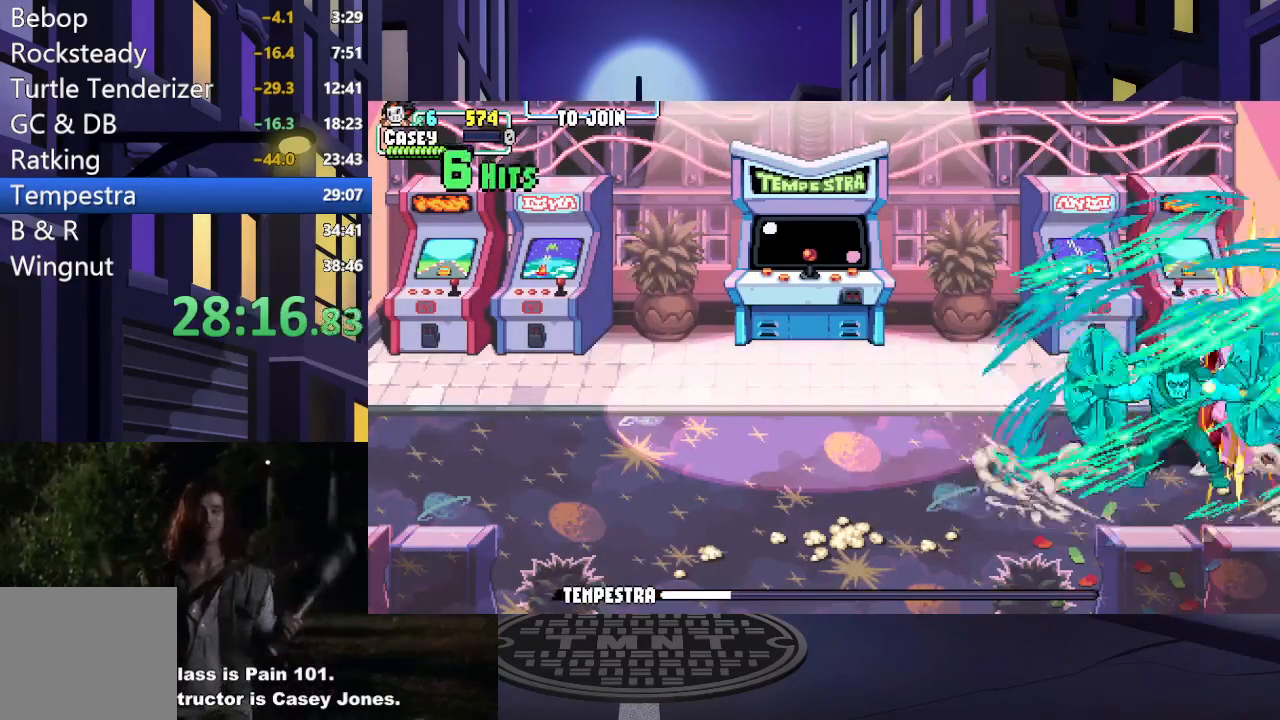
Gameplay with a controller (Xbox layout); each line is a JSON object with the inputs held at the frame after it. "events" lists button and stick changes between this image and that frame as [ms after this image, input, new state], when the widget could be followed in between. Not read: L3 R3 left_stick right_stick.
{"buttons": ["DPAD_LEFT"], "events": [[433, "DPAD_LEFT", "down"]]}
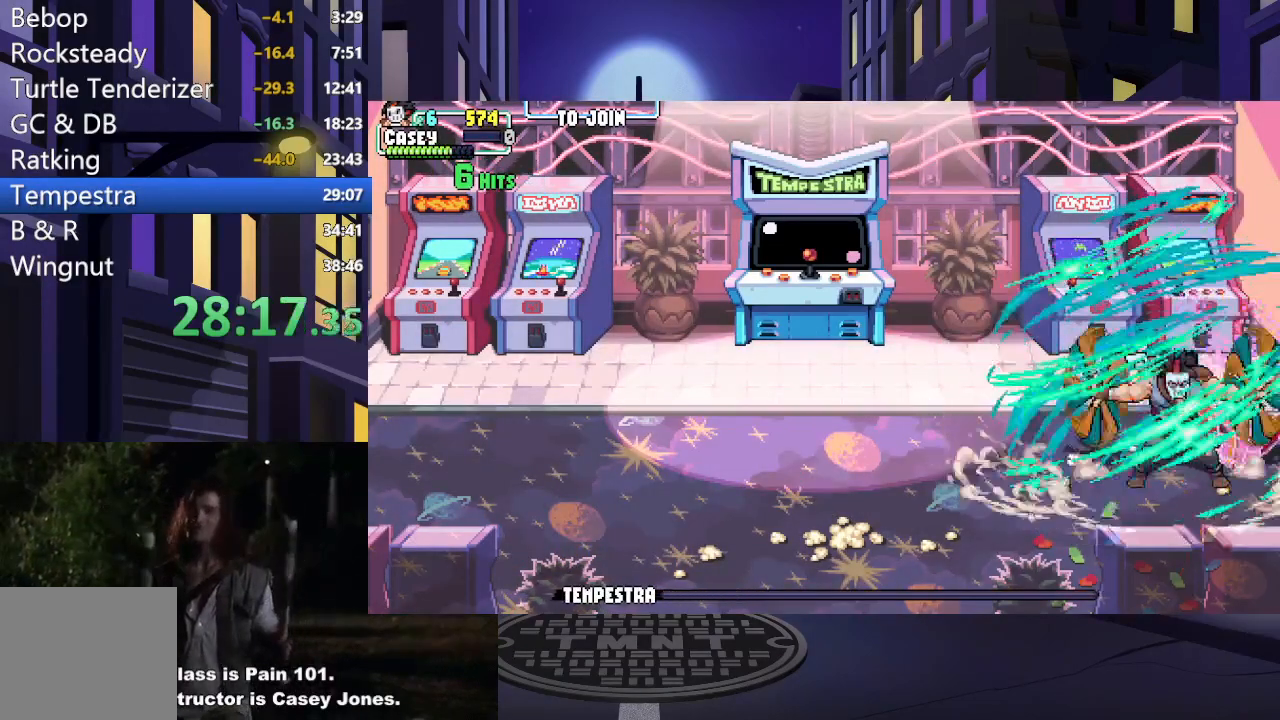
{"buttons": [], "events": [[417, "DPAD_LEFT", "up"]]}
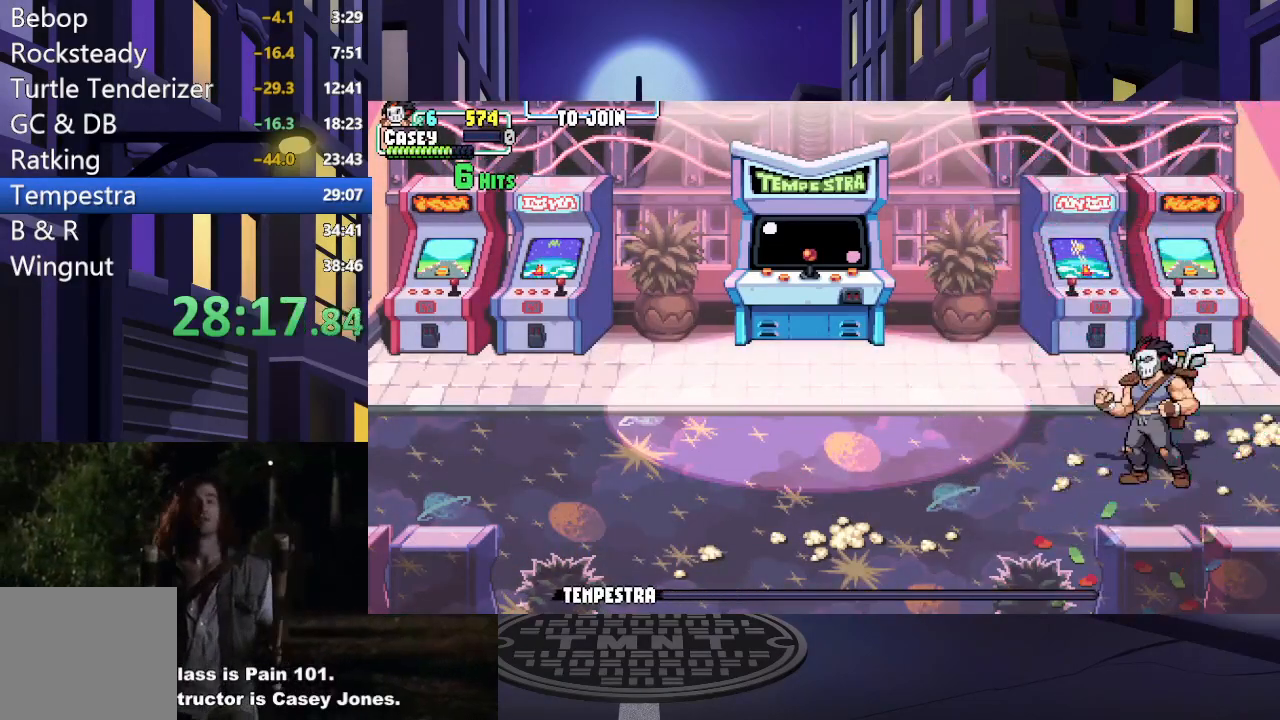
{"buttons": [], "events": []}
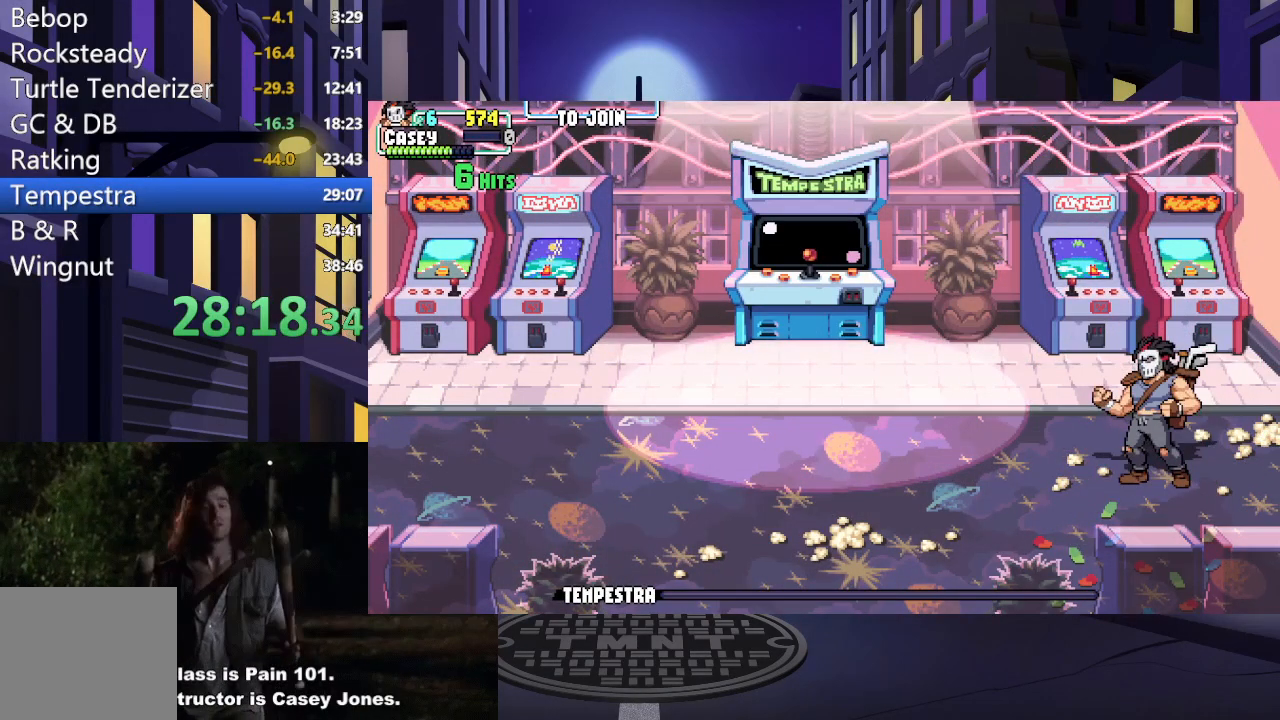
{"buttons": [], "events": []}
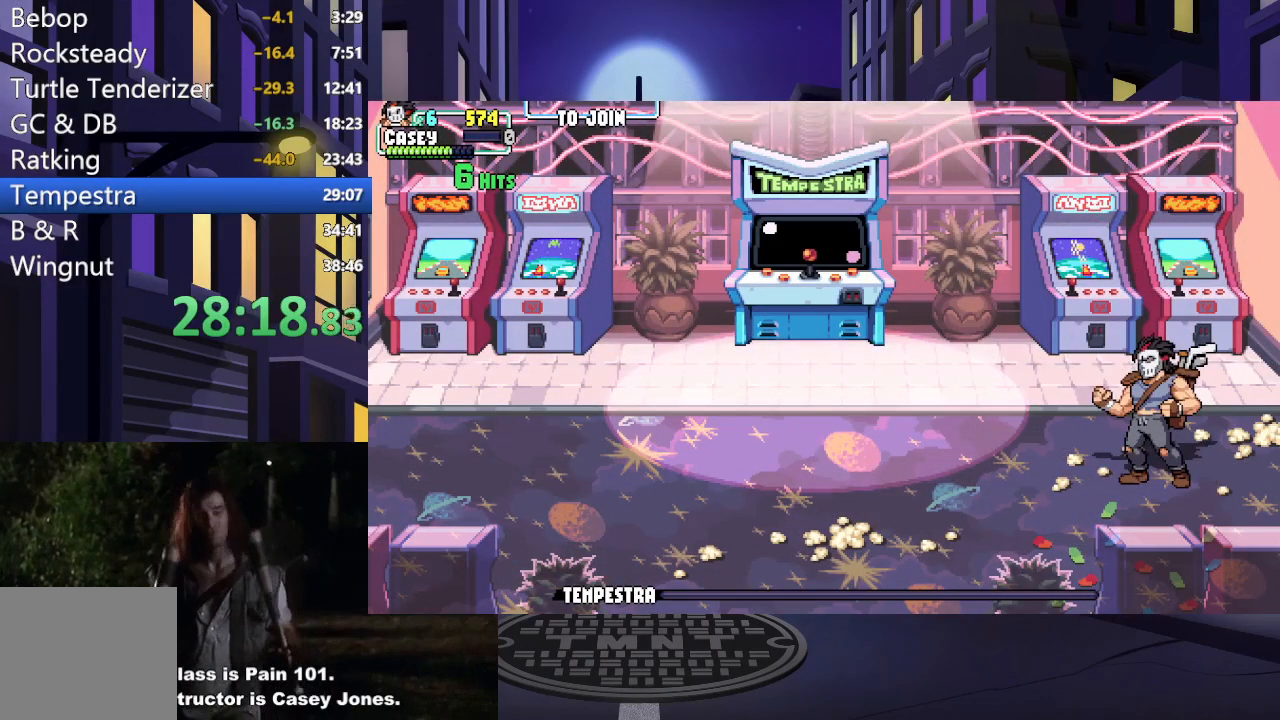
{"buttons": [], "events": []}
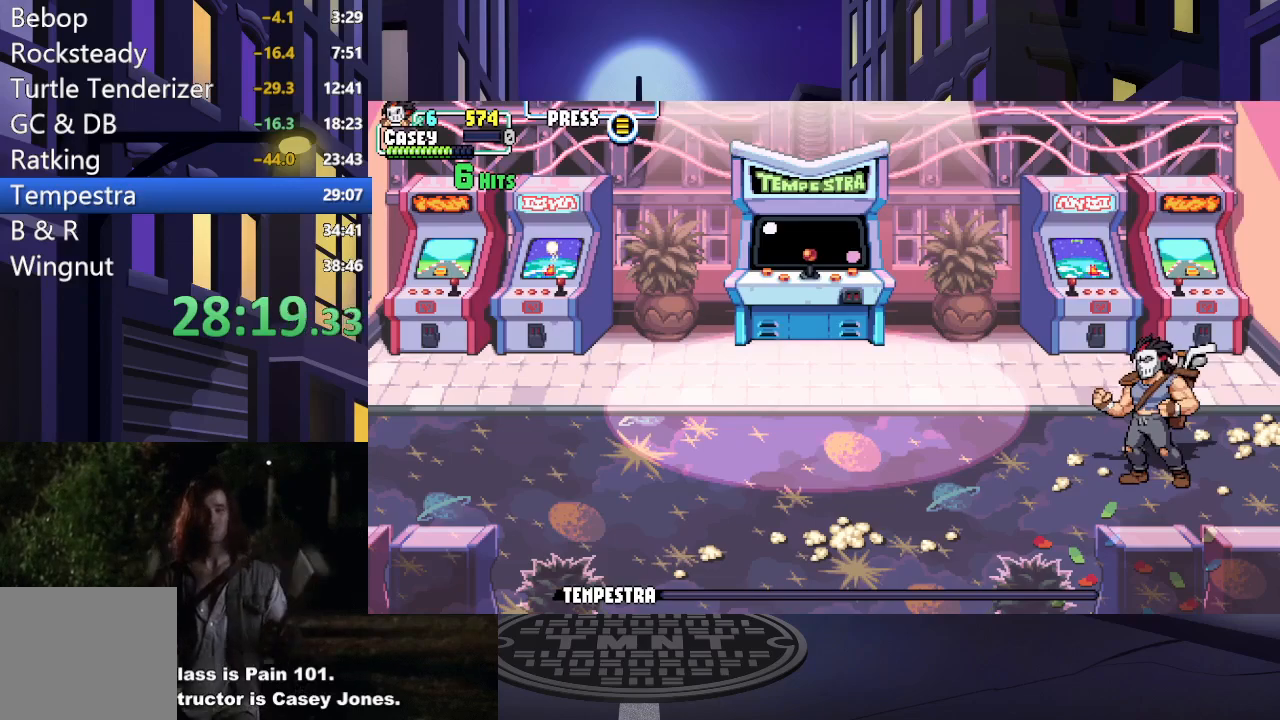
{"buttons": [], "events": []}
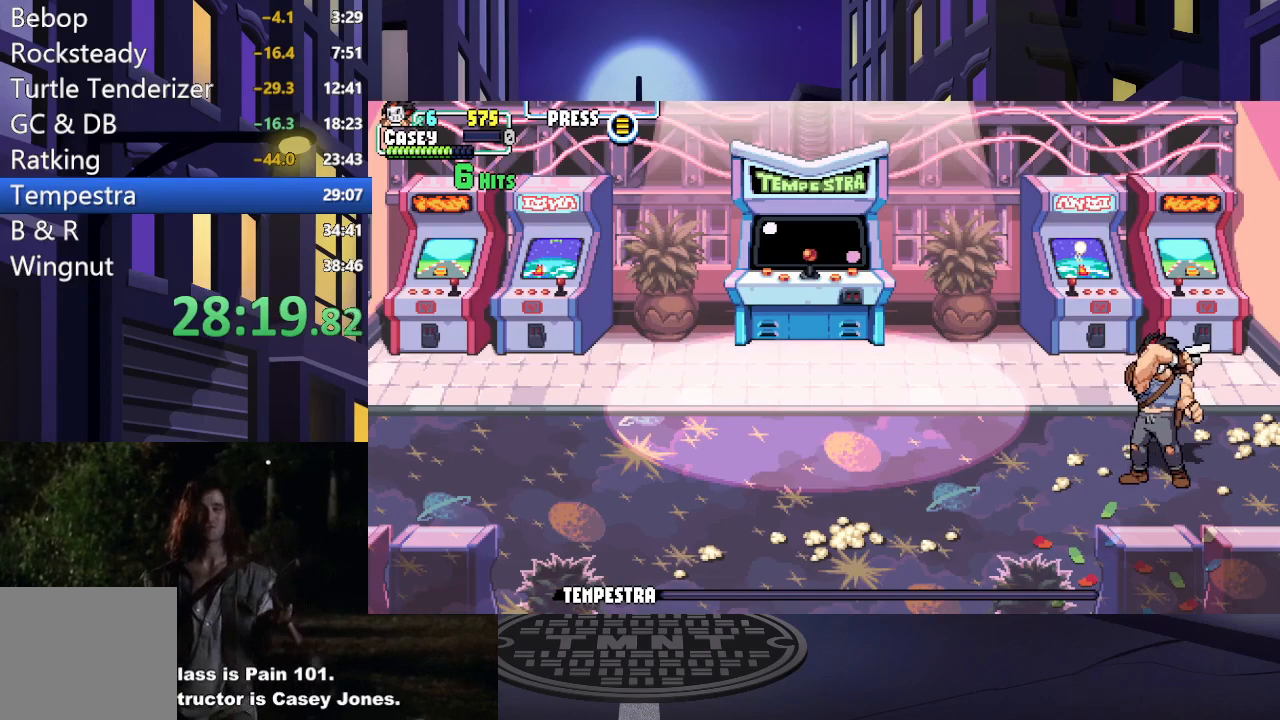
{"buttons": [], "events": []}
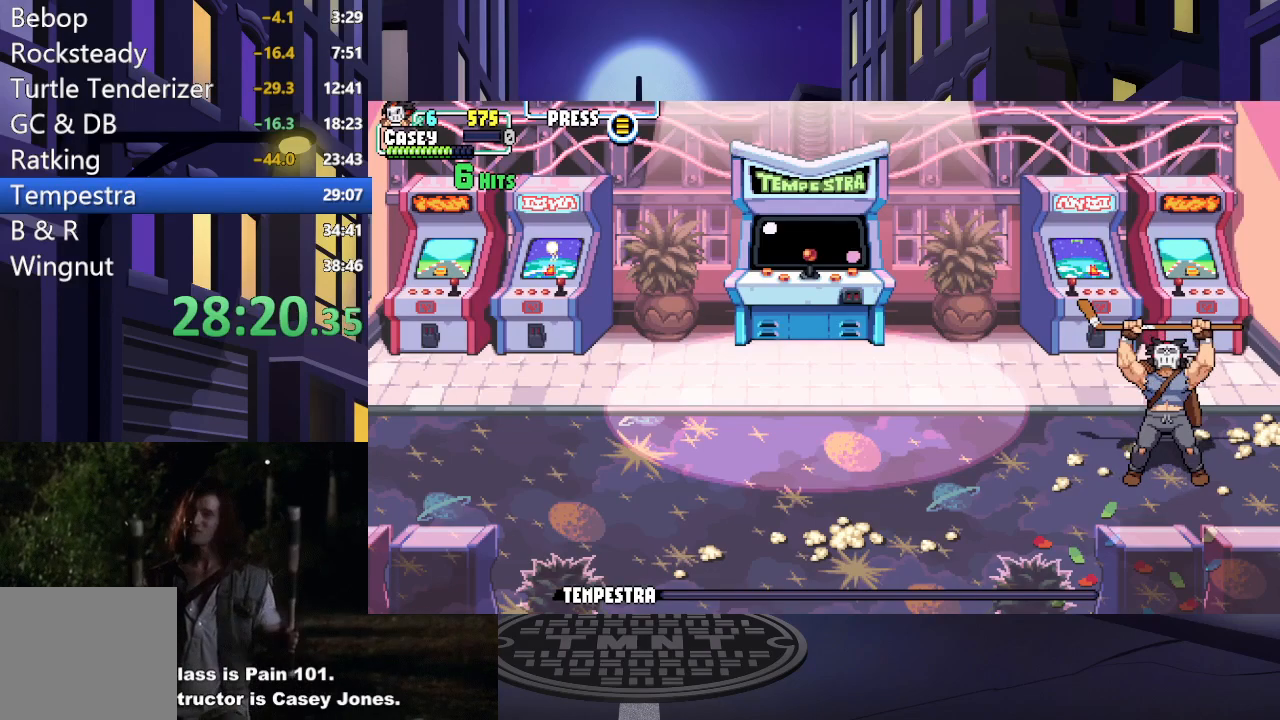
{"buttons": ["A"], "events": [[234, "A", "down"]]}
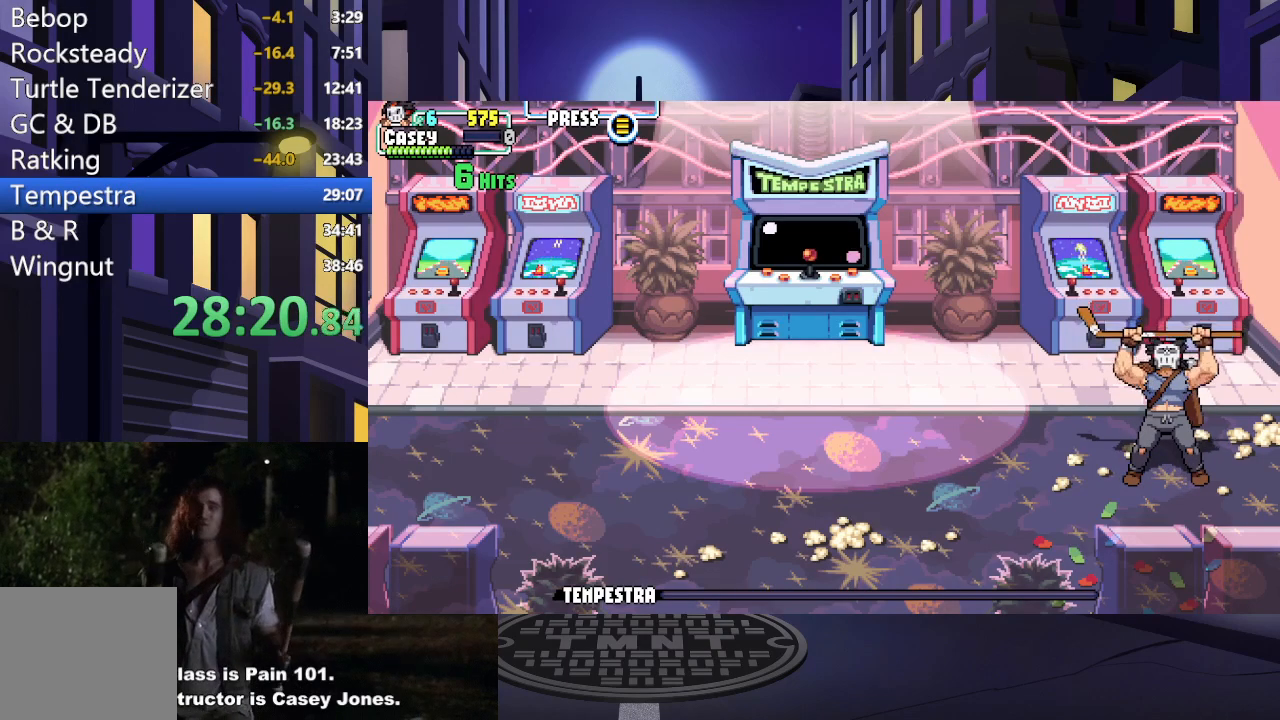
{"buttons": ["A"], "events": []}
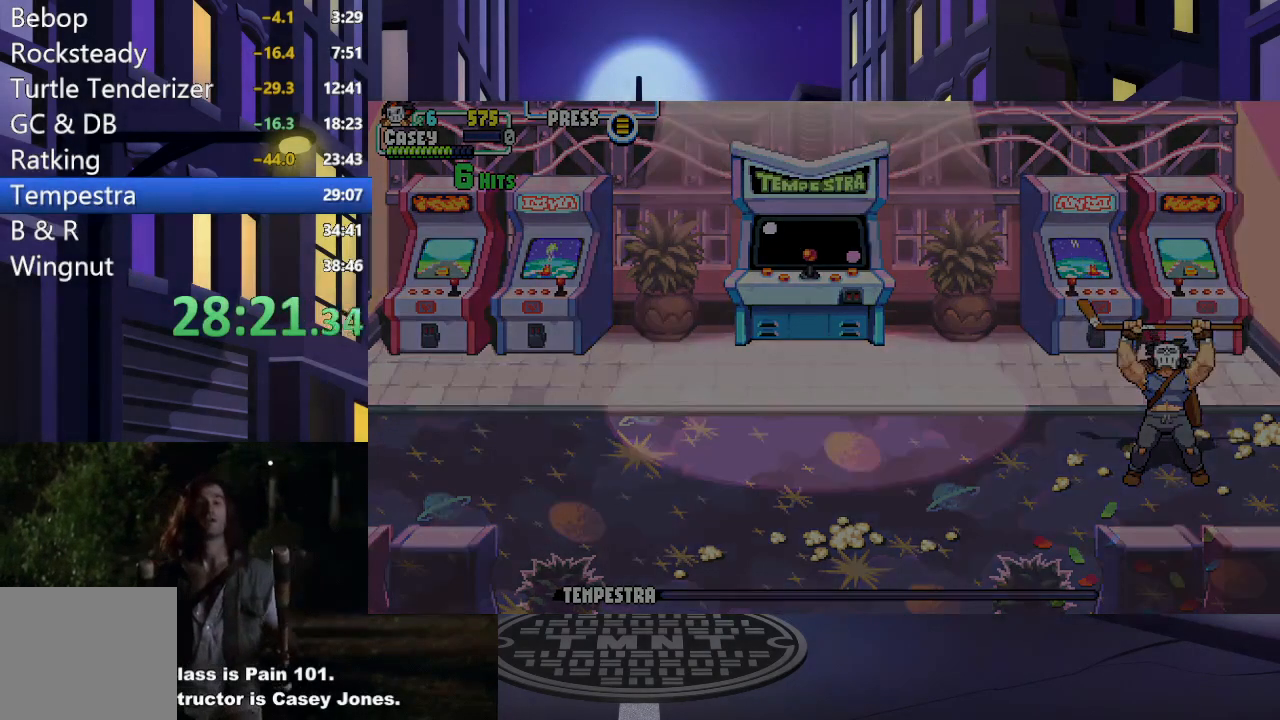
{"buttons": ["A"], "events": [[301, "A", "up"], [401, "A", "down"]]}
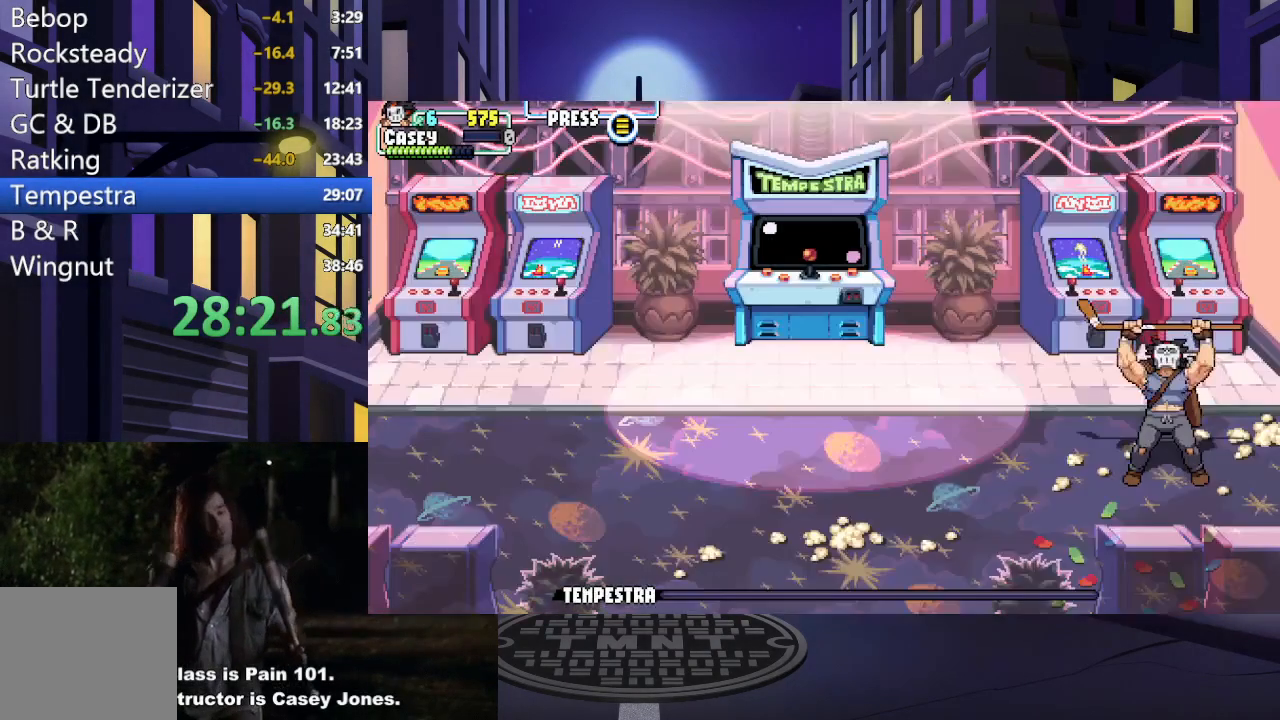
{"buttons": ["A"], "events": []}
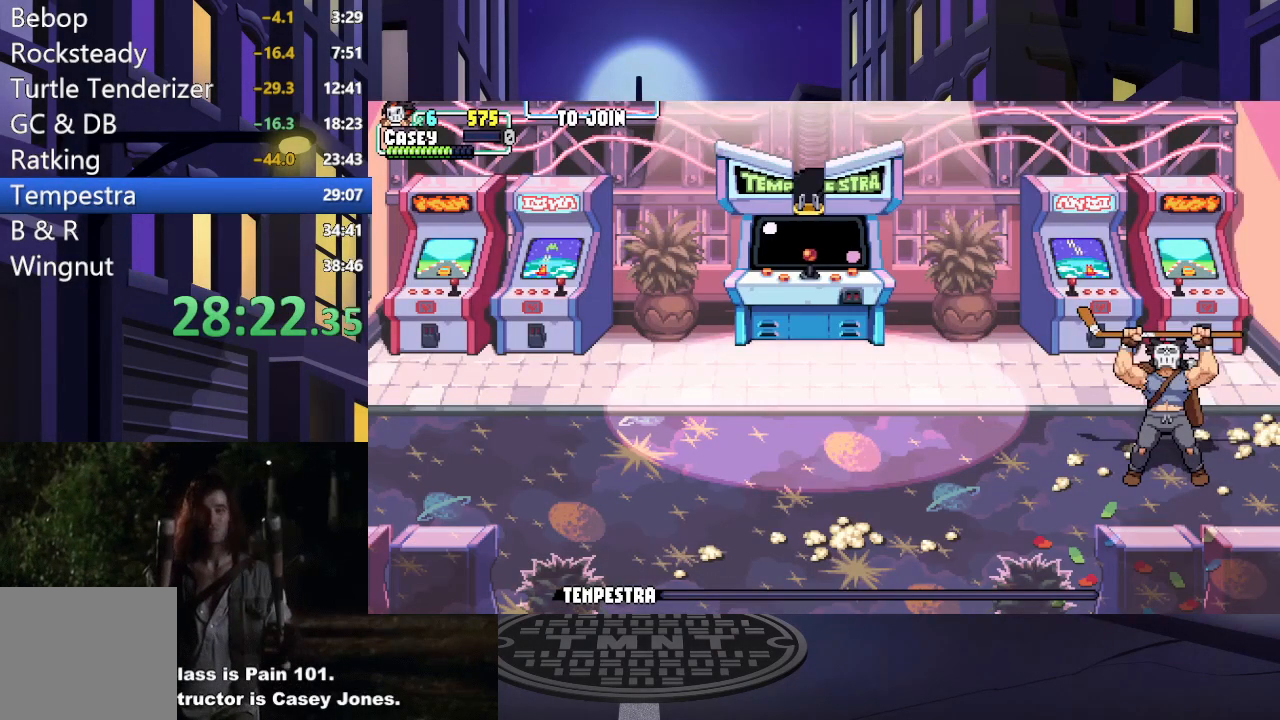
{"buttons": ["A"], "events": []}
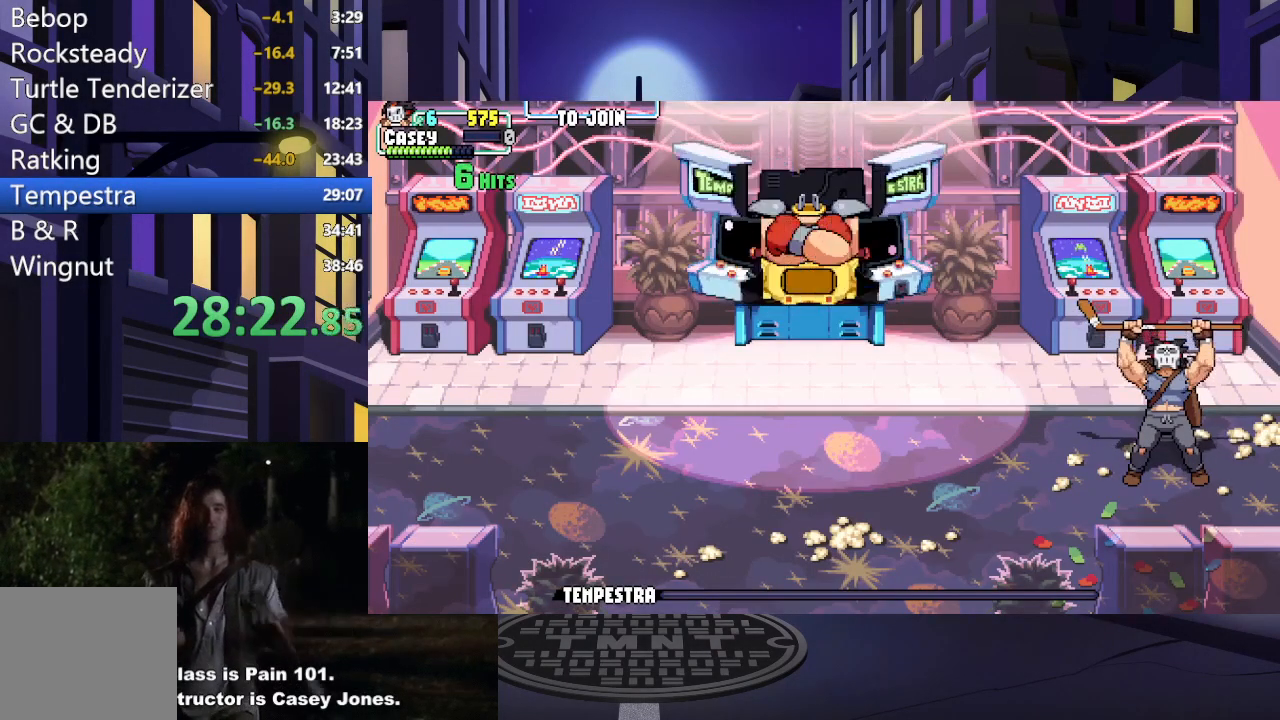
{"buttons": ["A"], "events": []}
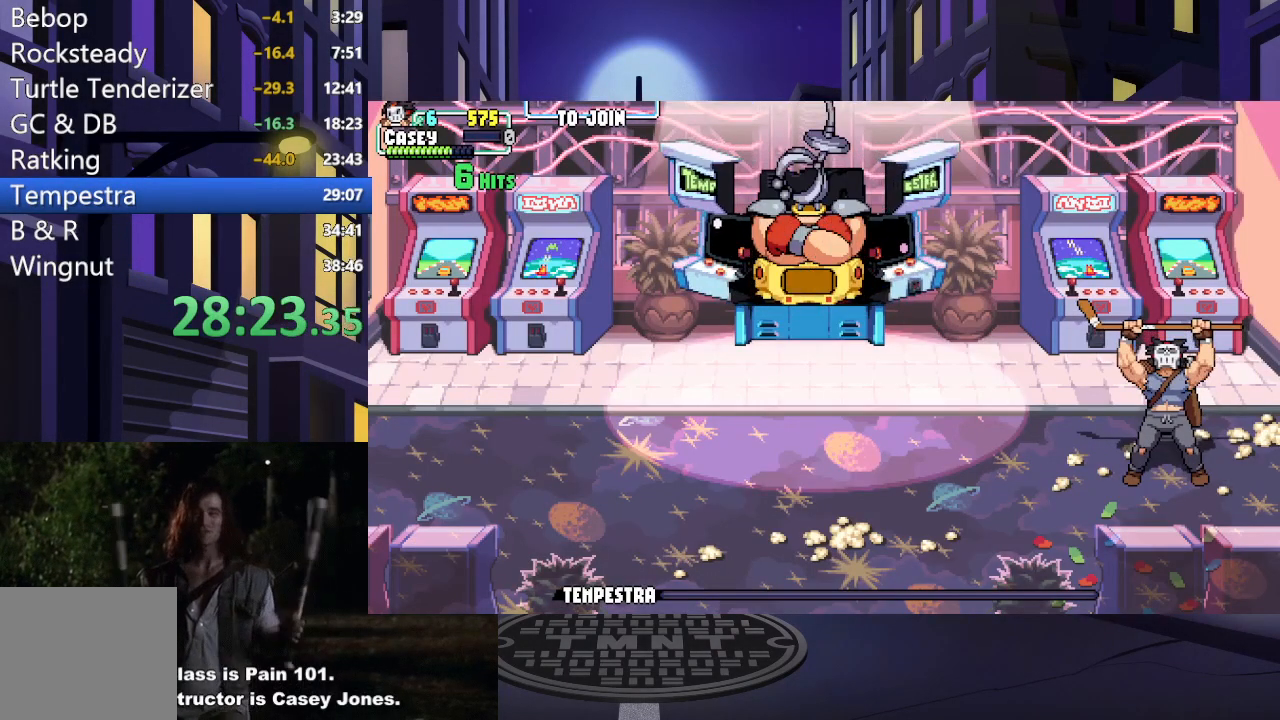
{"buttons": ["A"], "events": []}
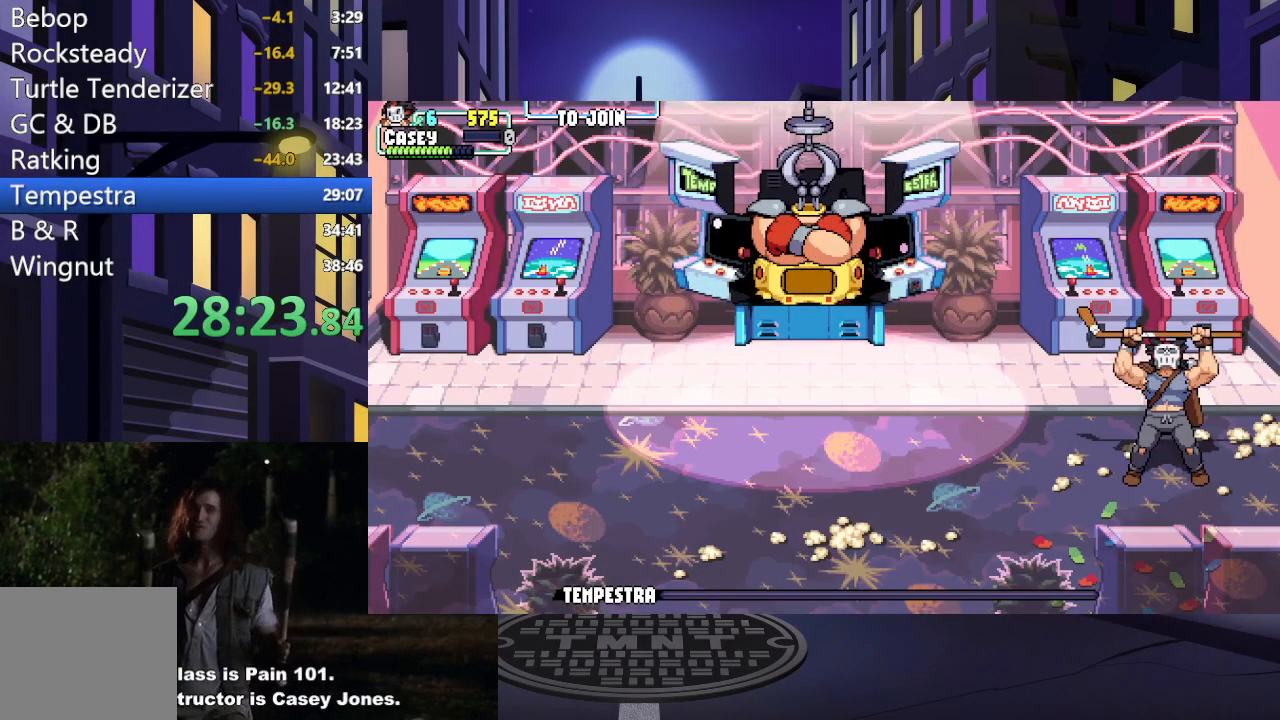
{"buttons": ["A"], "events": []}
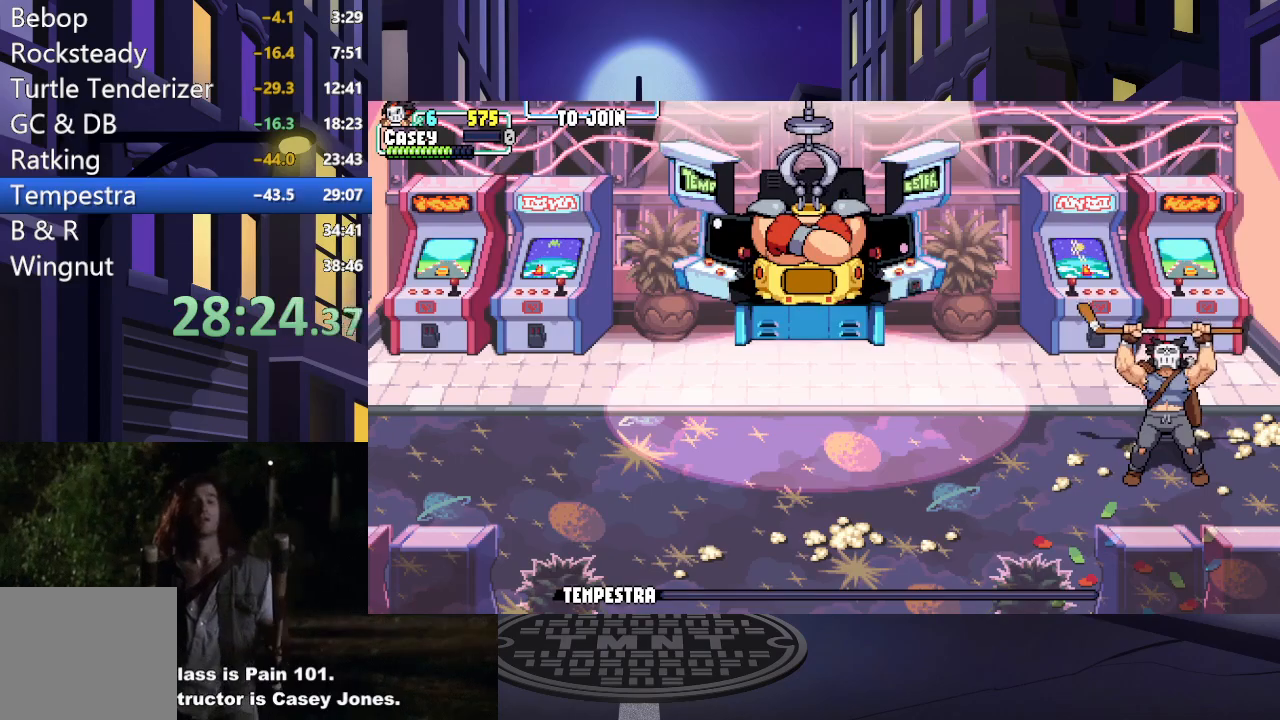
{"buttons": [], "events": [[50, "A", "up"]]}
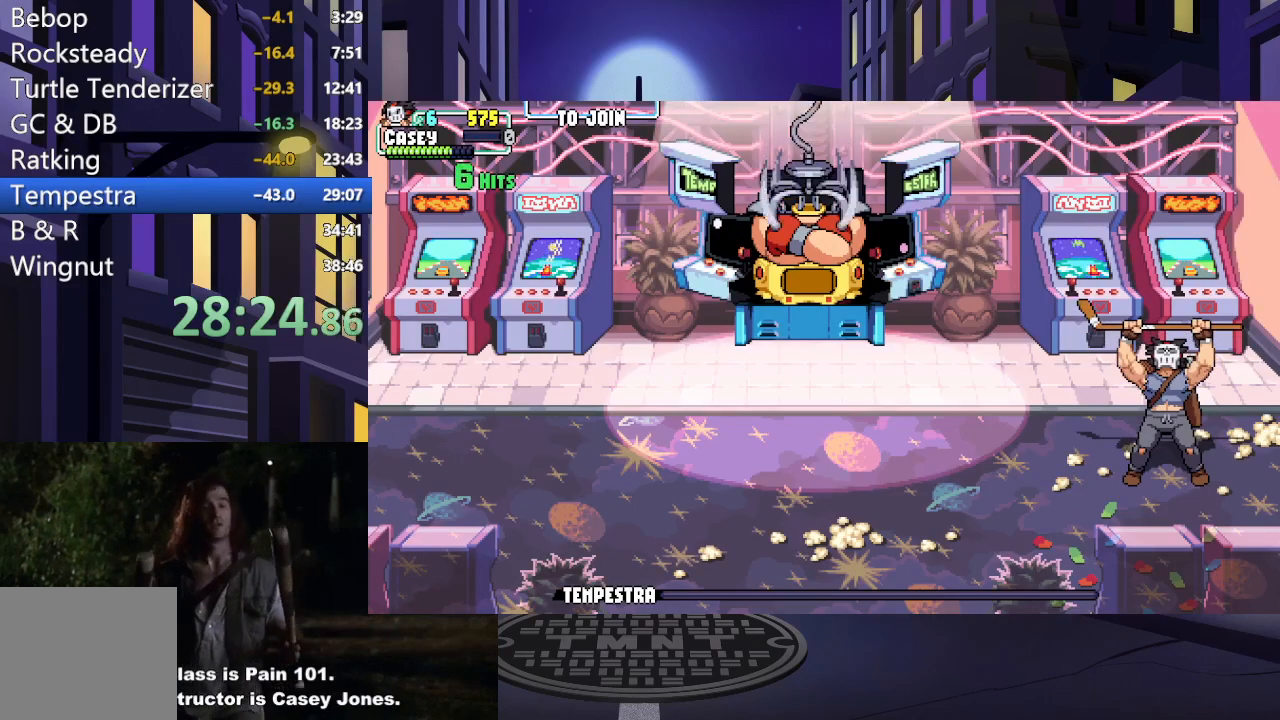
{"buttons": [], "events": []}
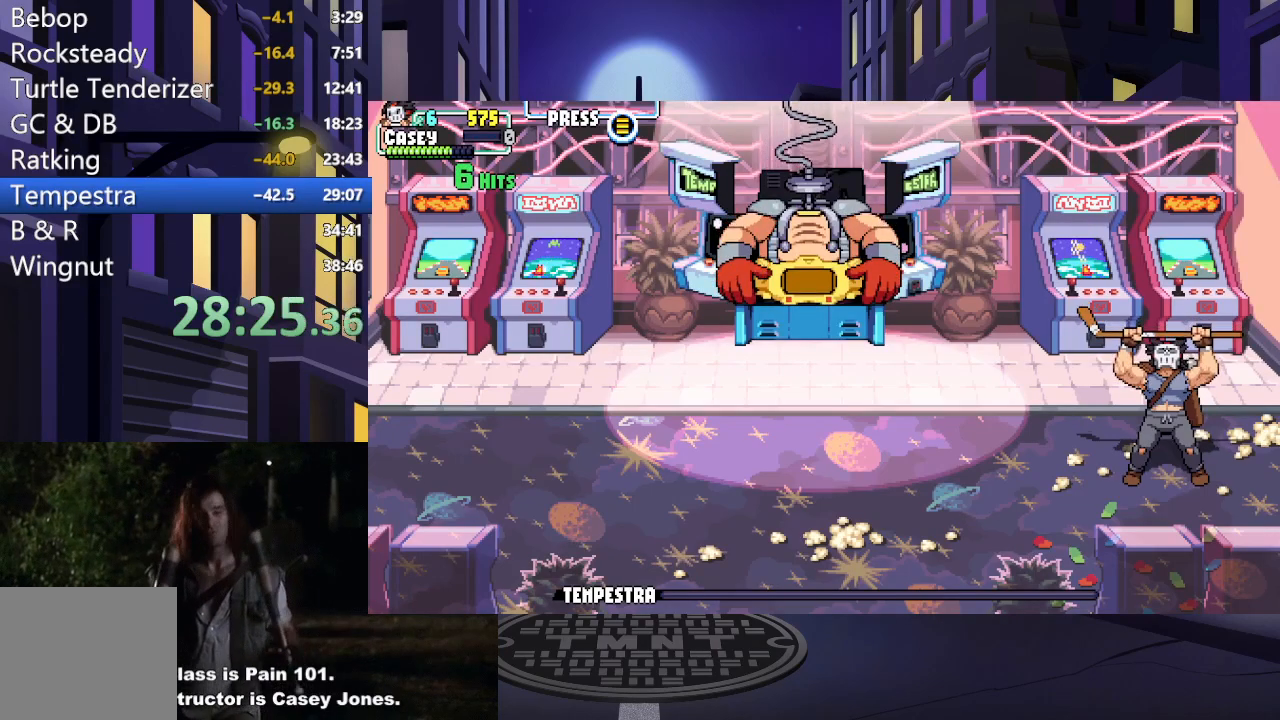
{"buttons": [], "events": []}
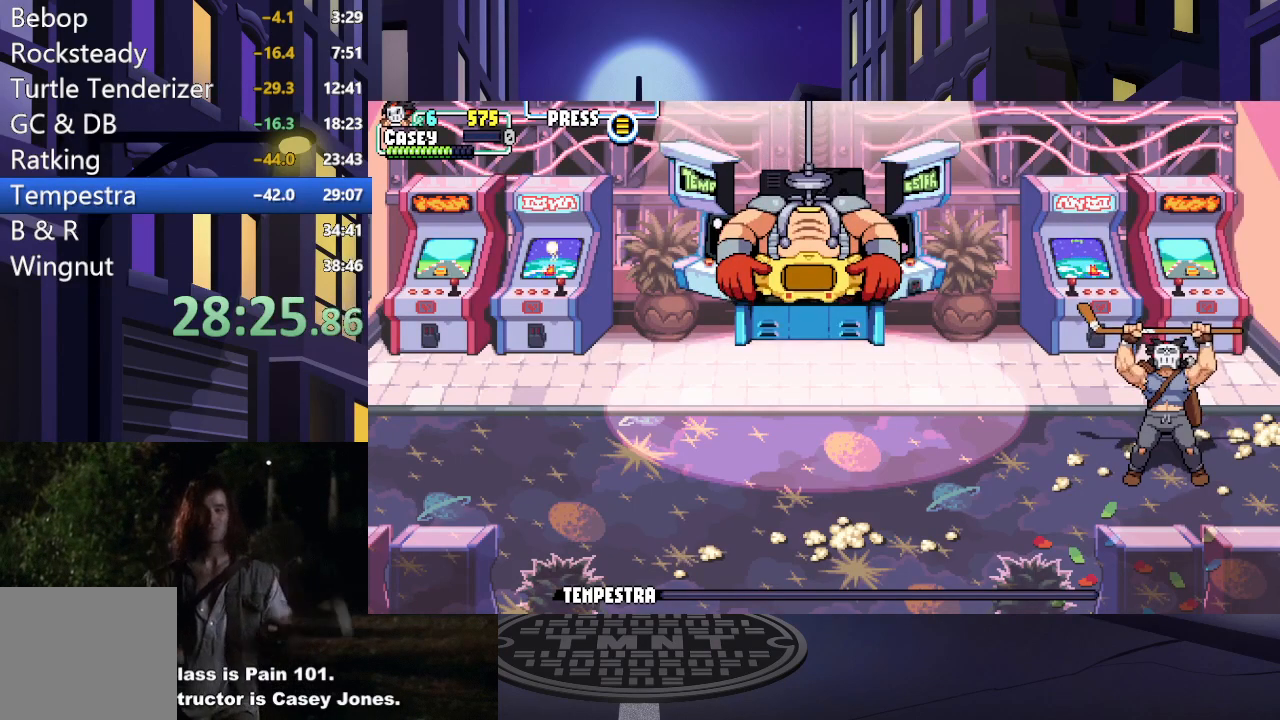
{"buttons": [], "events": []}
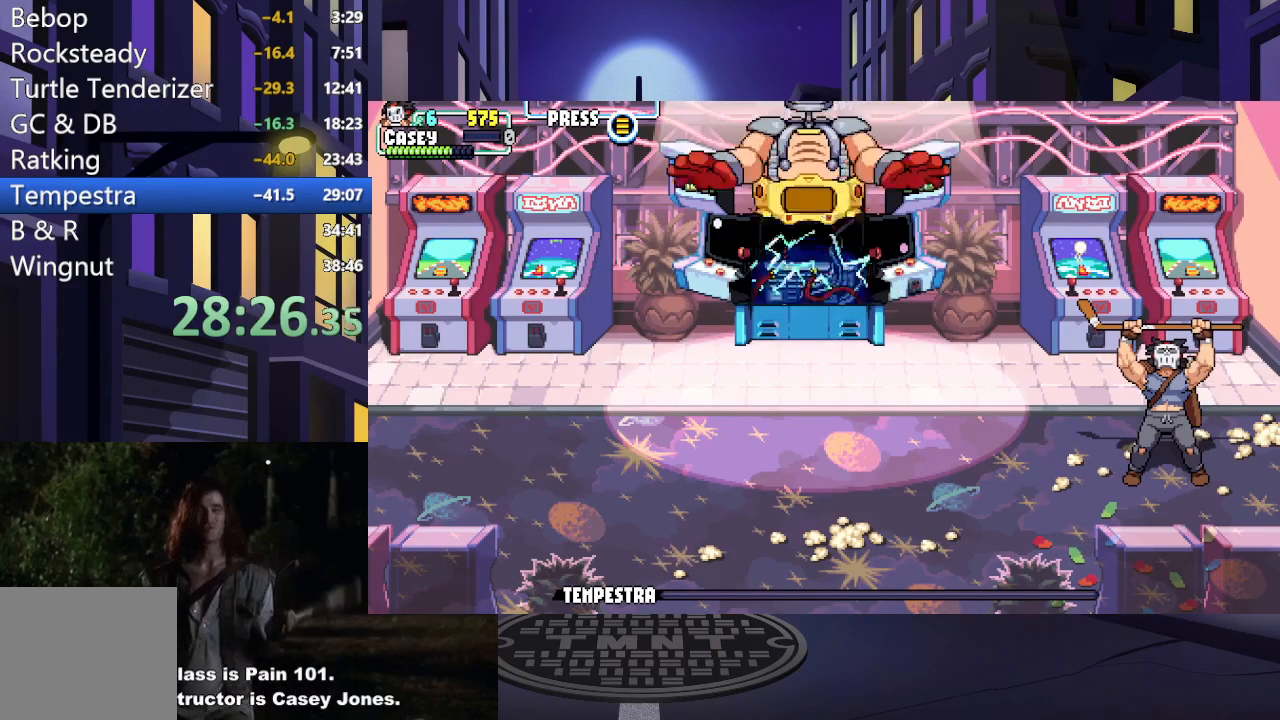
{"buttons": [], "events": []}
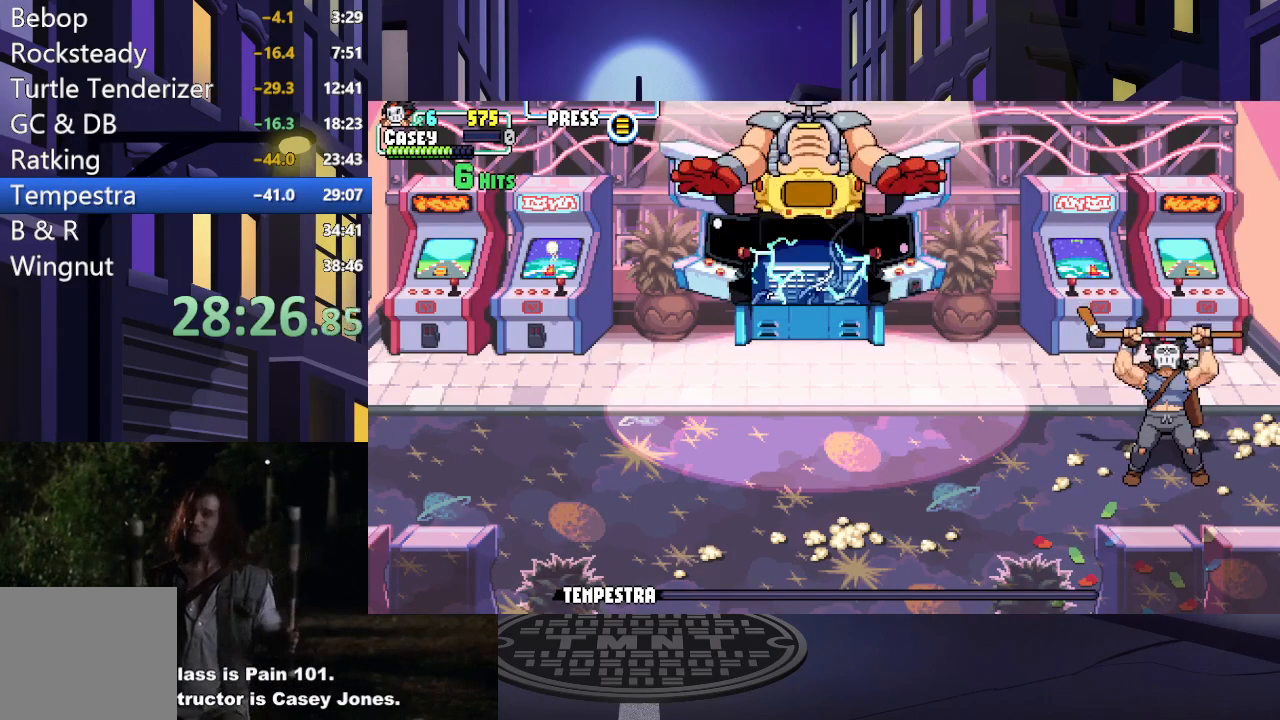
{"buttons": [], "events": []}
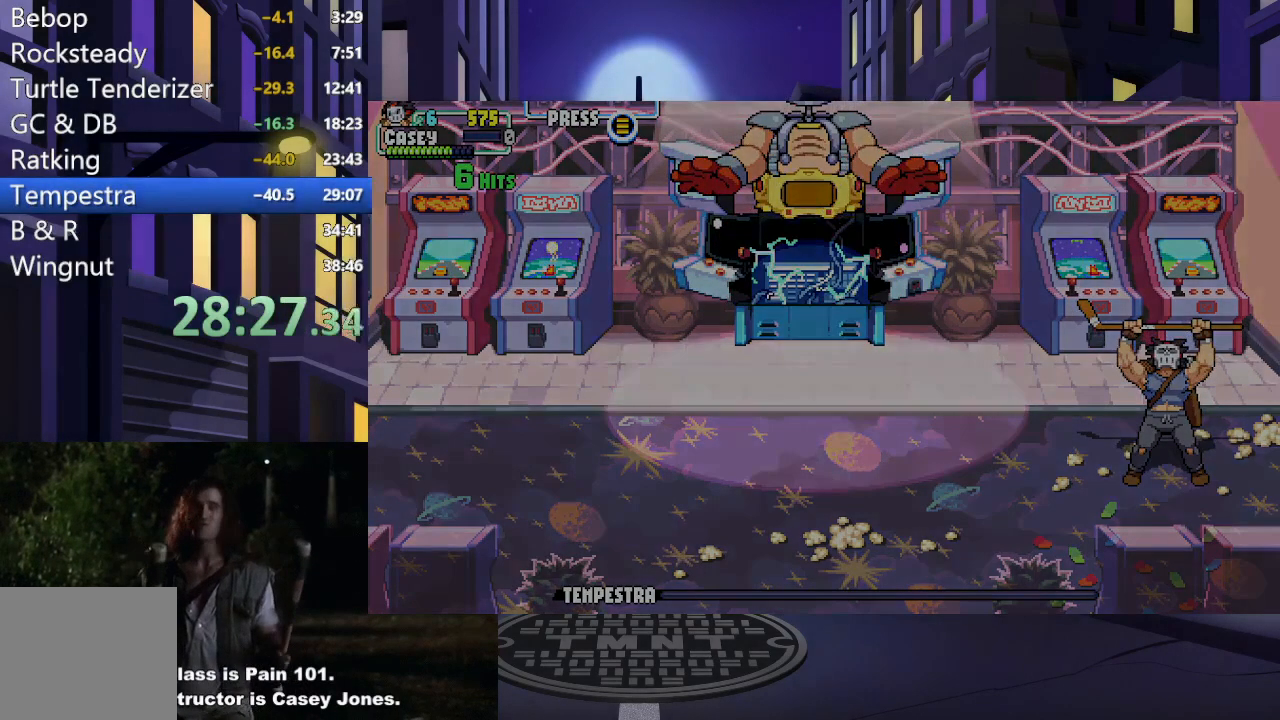
{"buttons": [], "events": []}
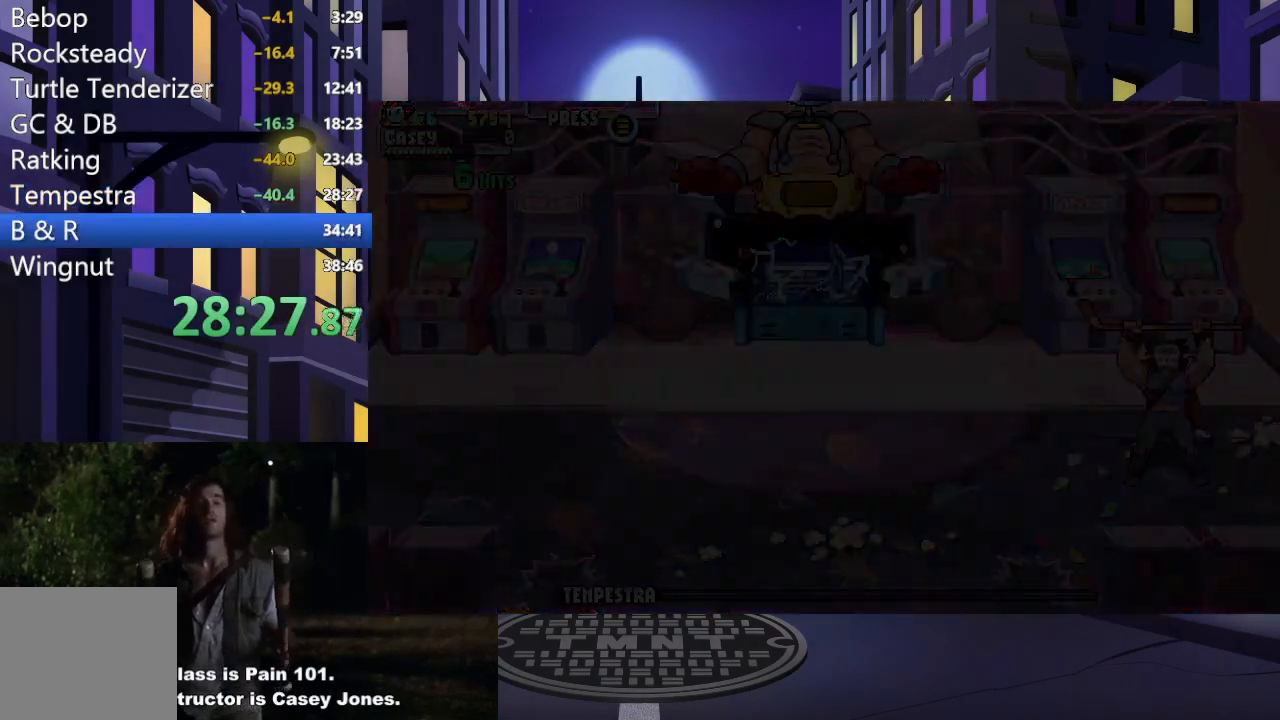
{"buttons": [], "events": []}
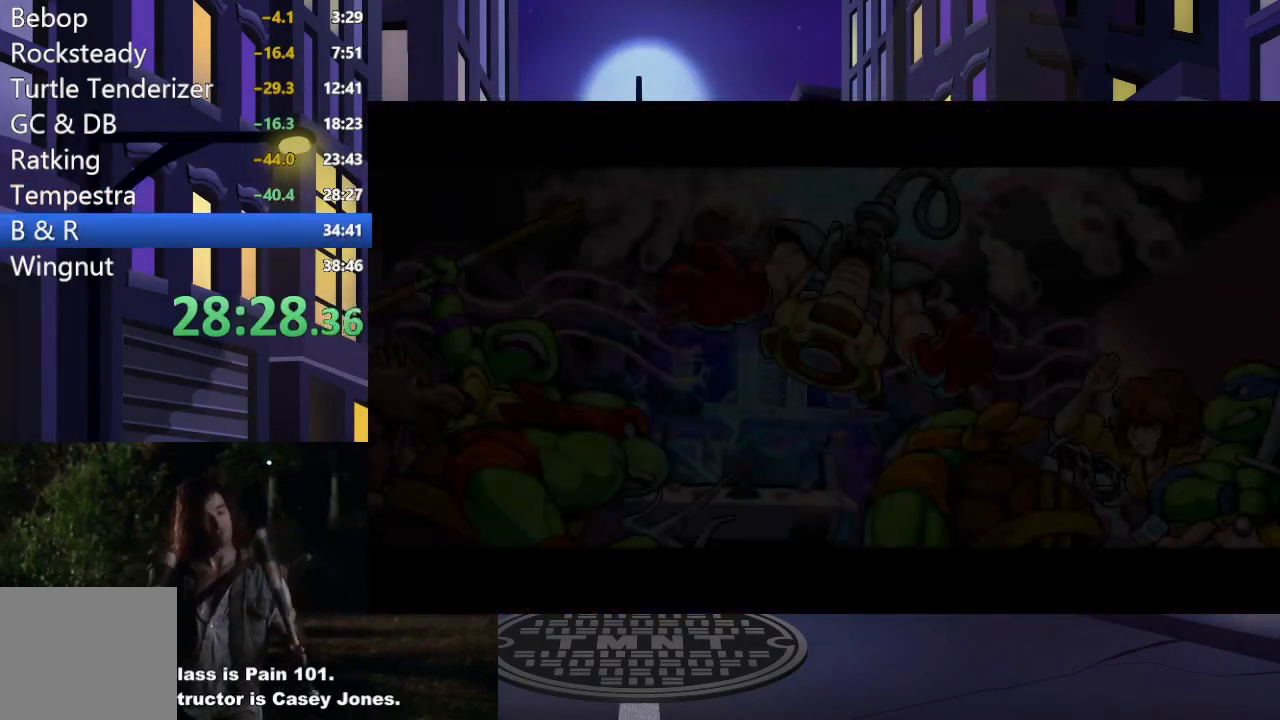
{"buttons": ["START"], "events": [[100, "START", "down"]]}
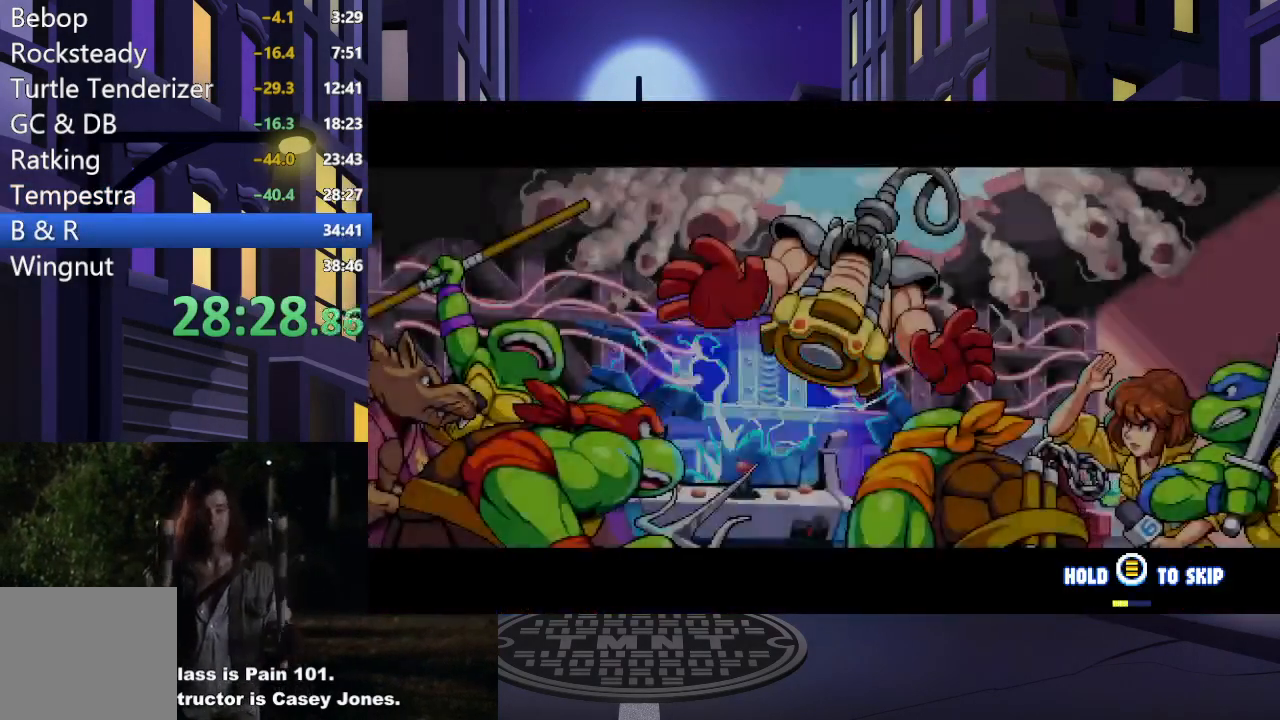
{"buttons": ["START"], "events": []}
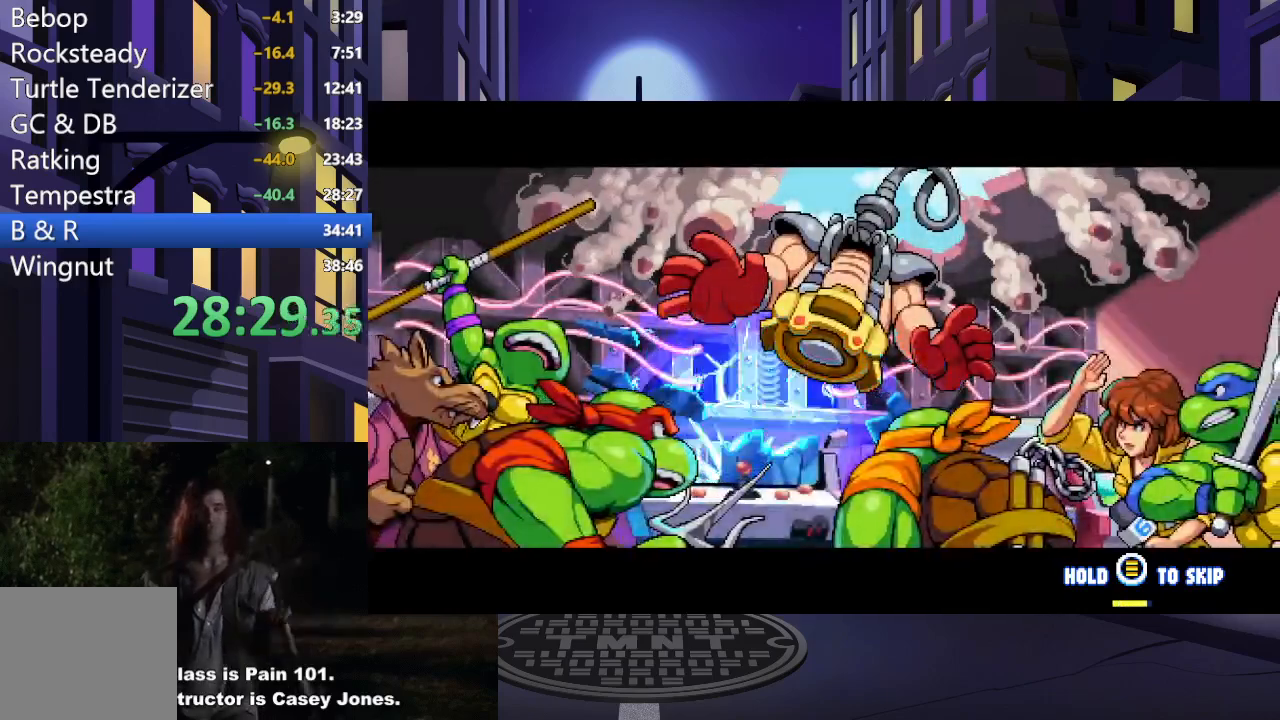
{"buttons": ["START"], "events": []}
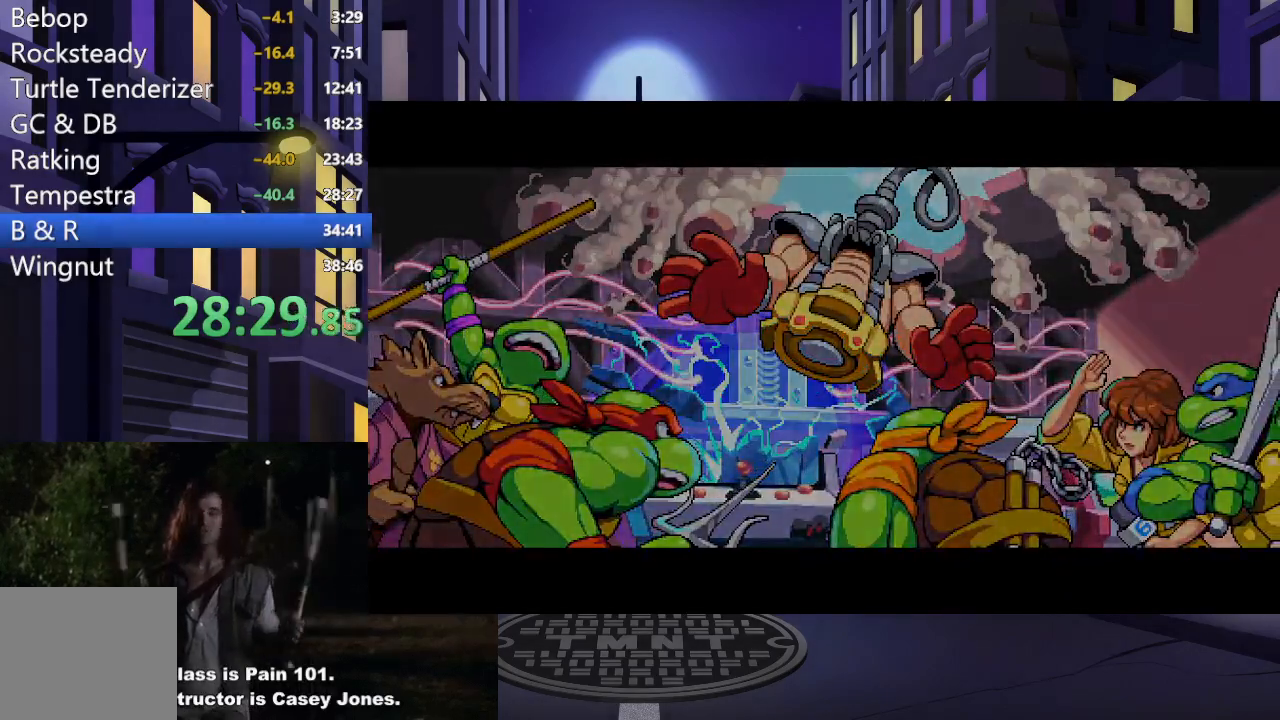
{"buttons": ["START"], "events": []}
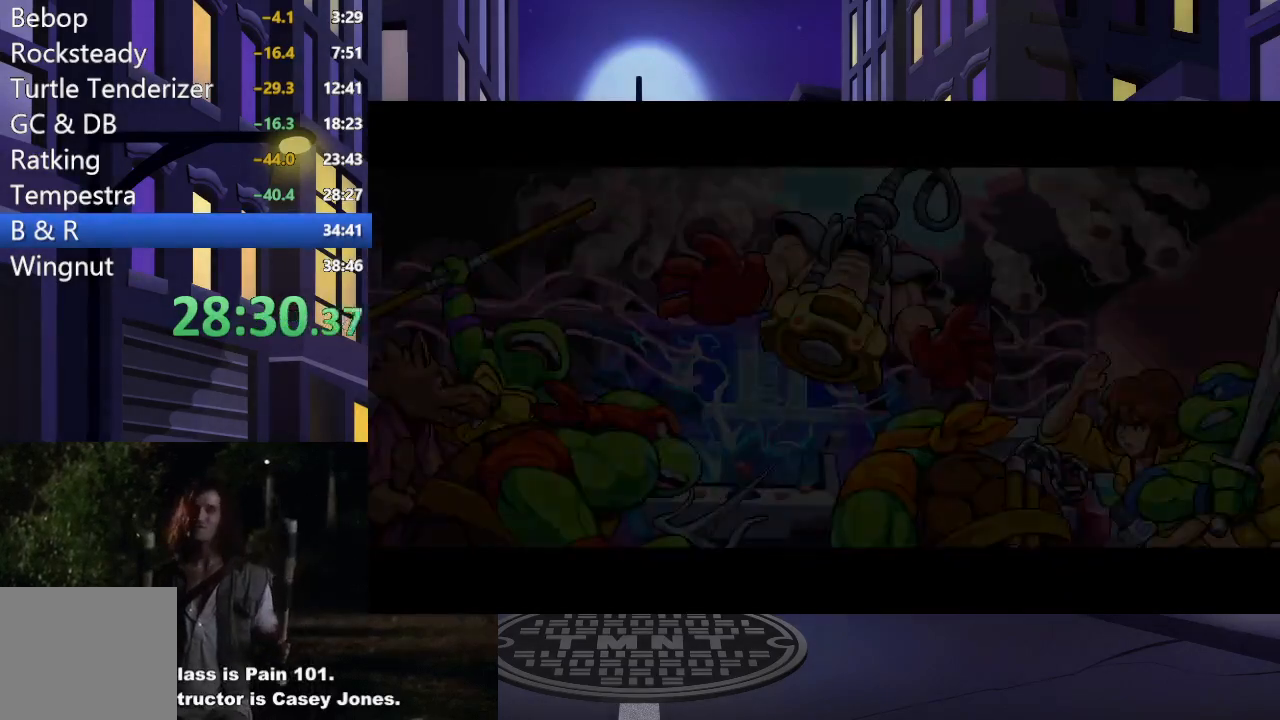
{"buttons": ["START"], "events": []}
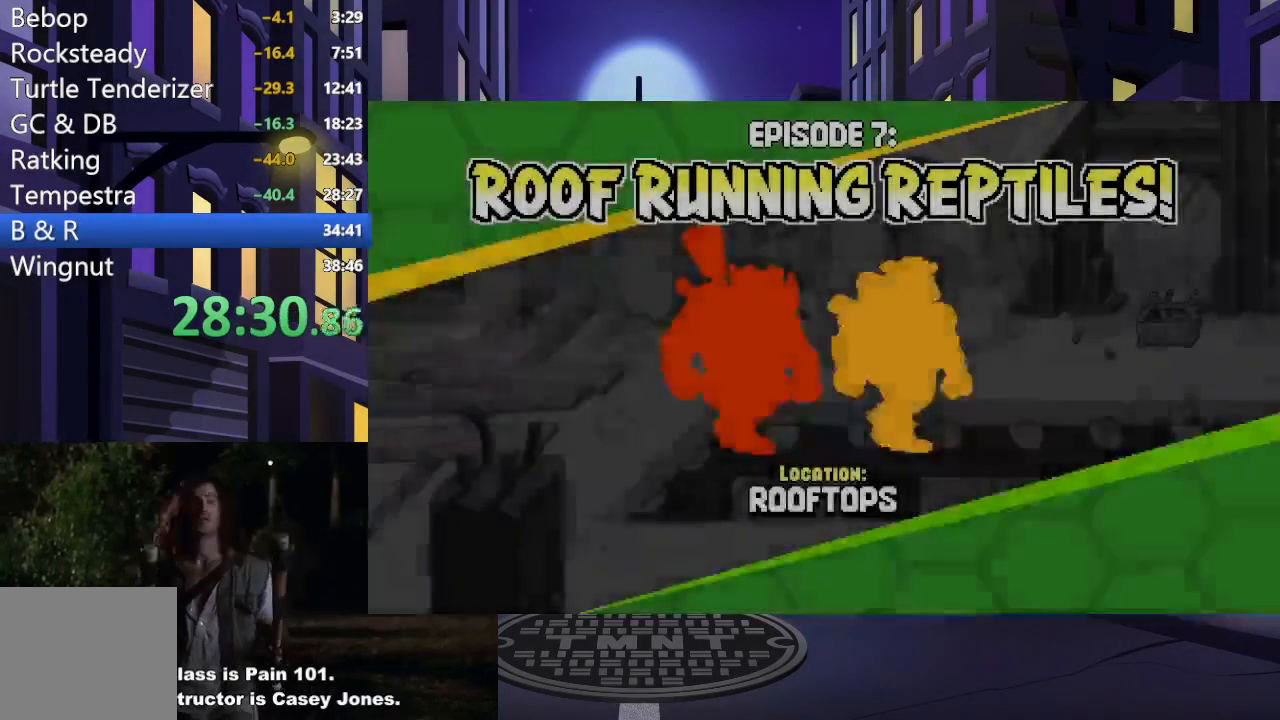
{"buttons": [], "events": [[317, "START", "up"]]}